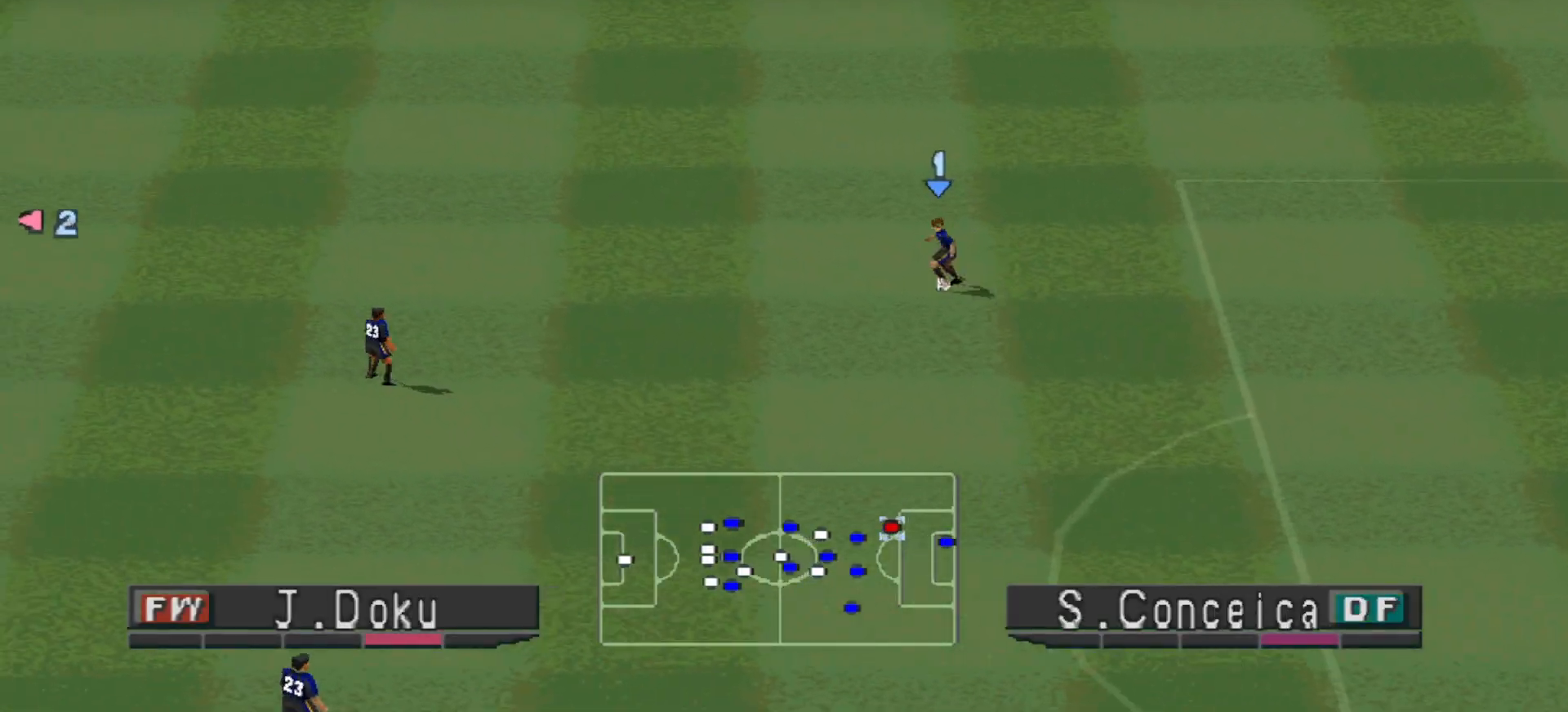
Gameplay with a controller (PlayStation layout); each line is a JSON object with the inputs held at the frame after it. "events" lists button and stick changes between this image and that frame as [ms after this image, input, new state], when the widget could be followed in between. Not read: left_stick right_stick.
{"buttons": ["DPAD_UP", "DPAD_LEFT"], "events": [[367, "DPAD_UP", "down"]]}
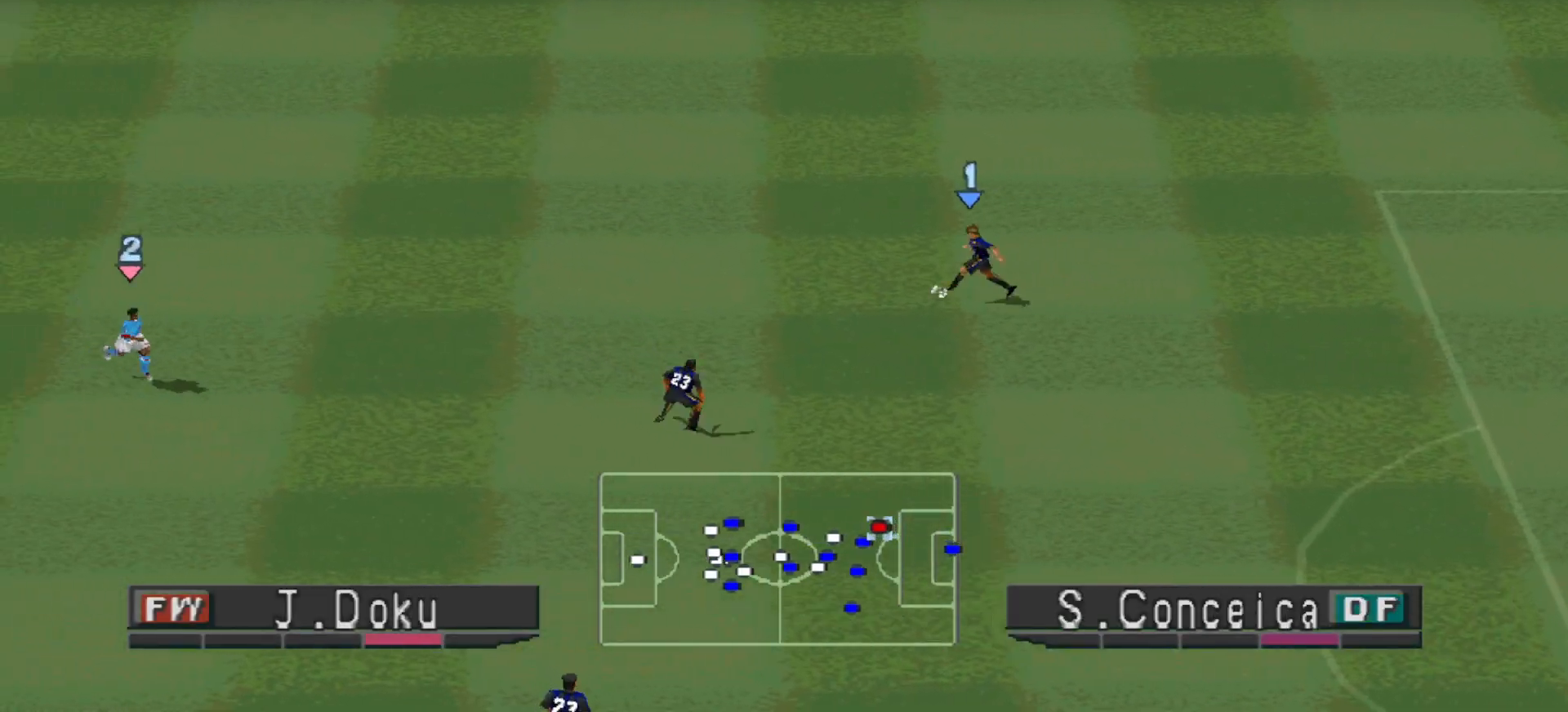
{"buttons": ["DPAD_UP", "DPAD_LEFT"], "events": []}
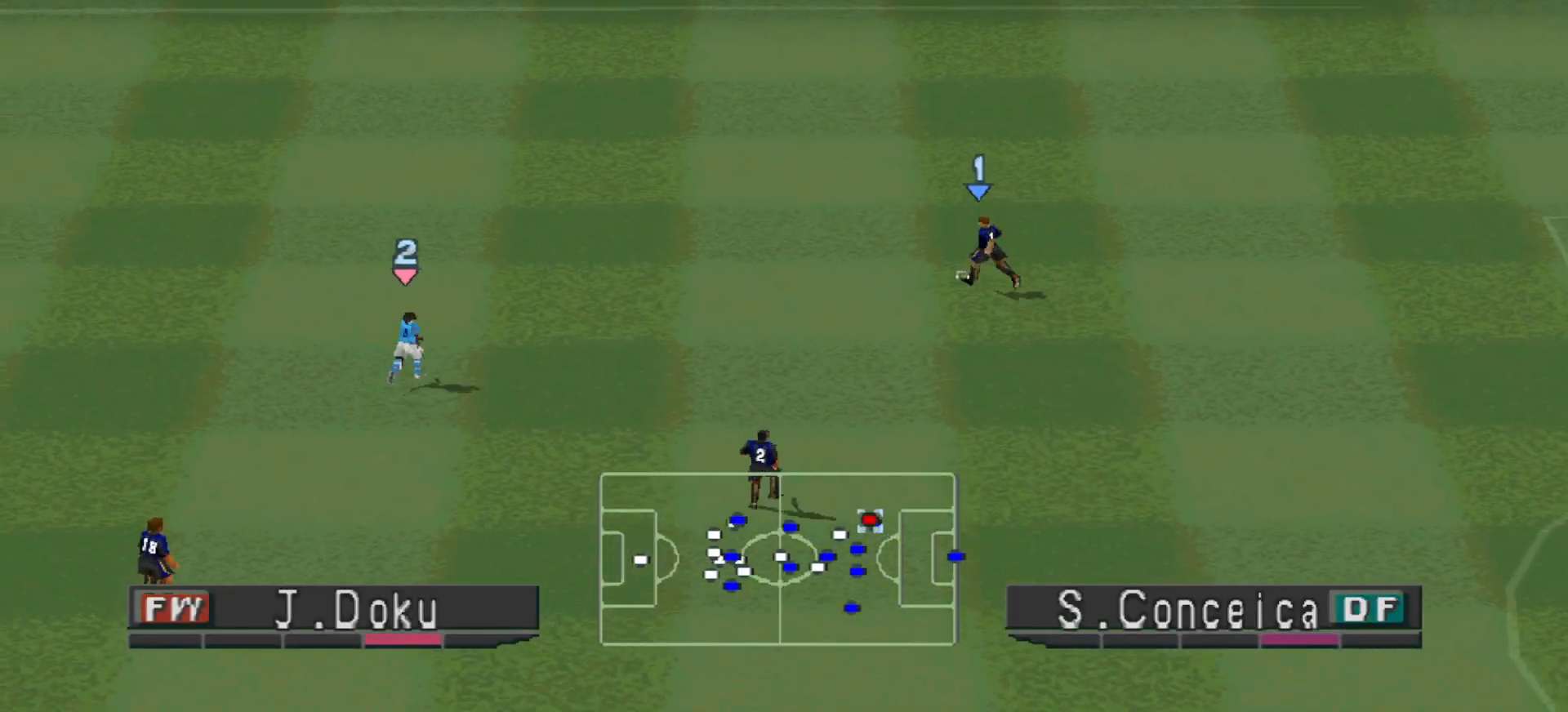
{"buttons": ["DPAD_UP"], "events": [[133, "CROSS", "down"], [467, "CROSS", "up"], [467, "DPAD_LEFT", "up"]]}
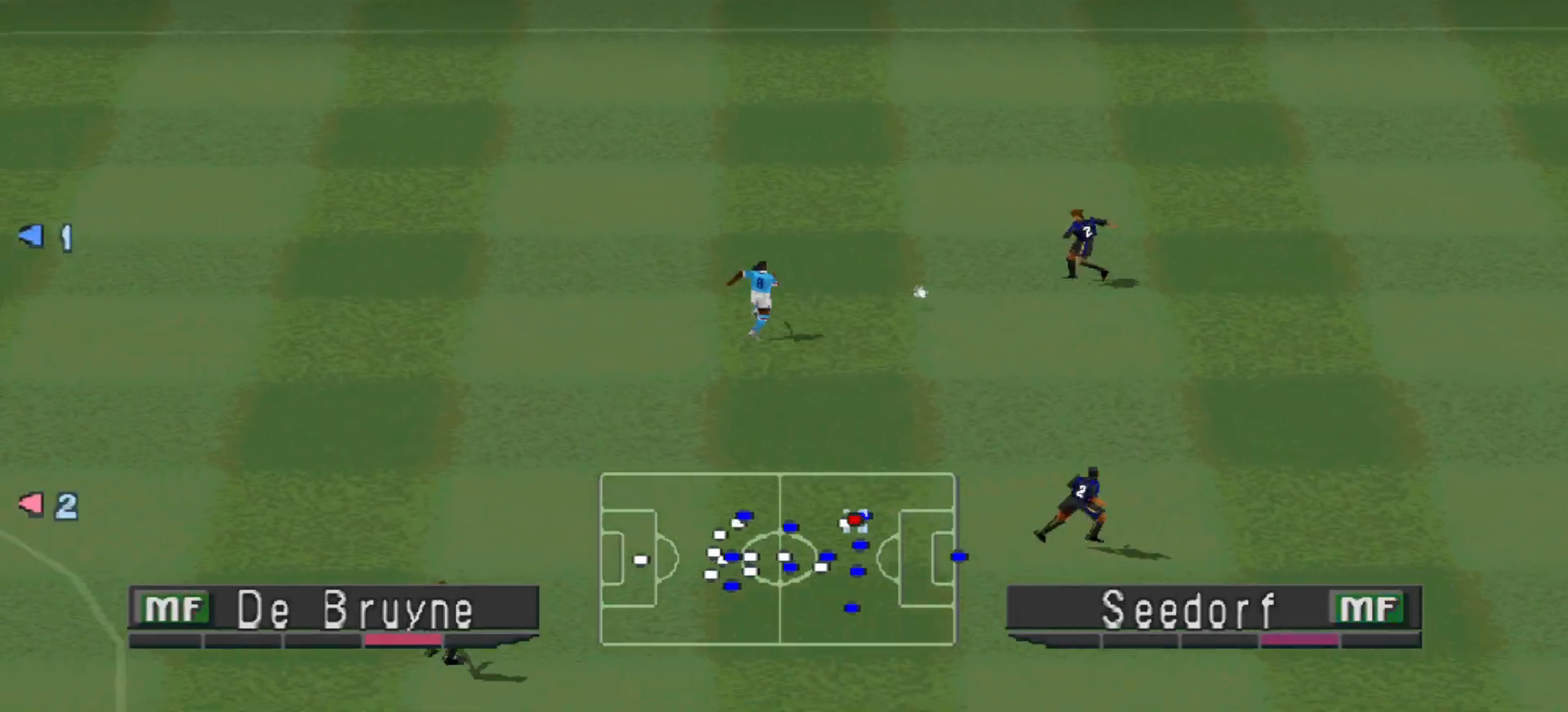
{"buttons": ["R1", "DPAD_UP", "DPAD_RIGHT"], "events": [[33, "DPAD_UP", "up"], [133, "DPAD_RIGHT", "down"], [167, "R1", "down"], [267, "DPAD_UP", "down"]]}
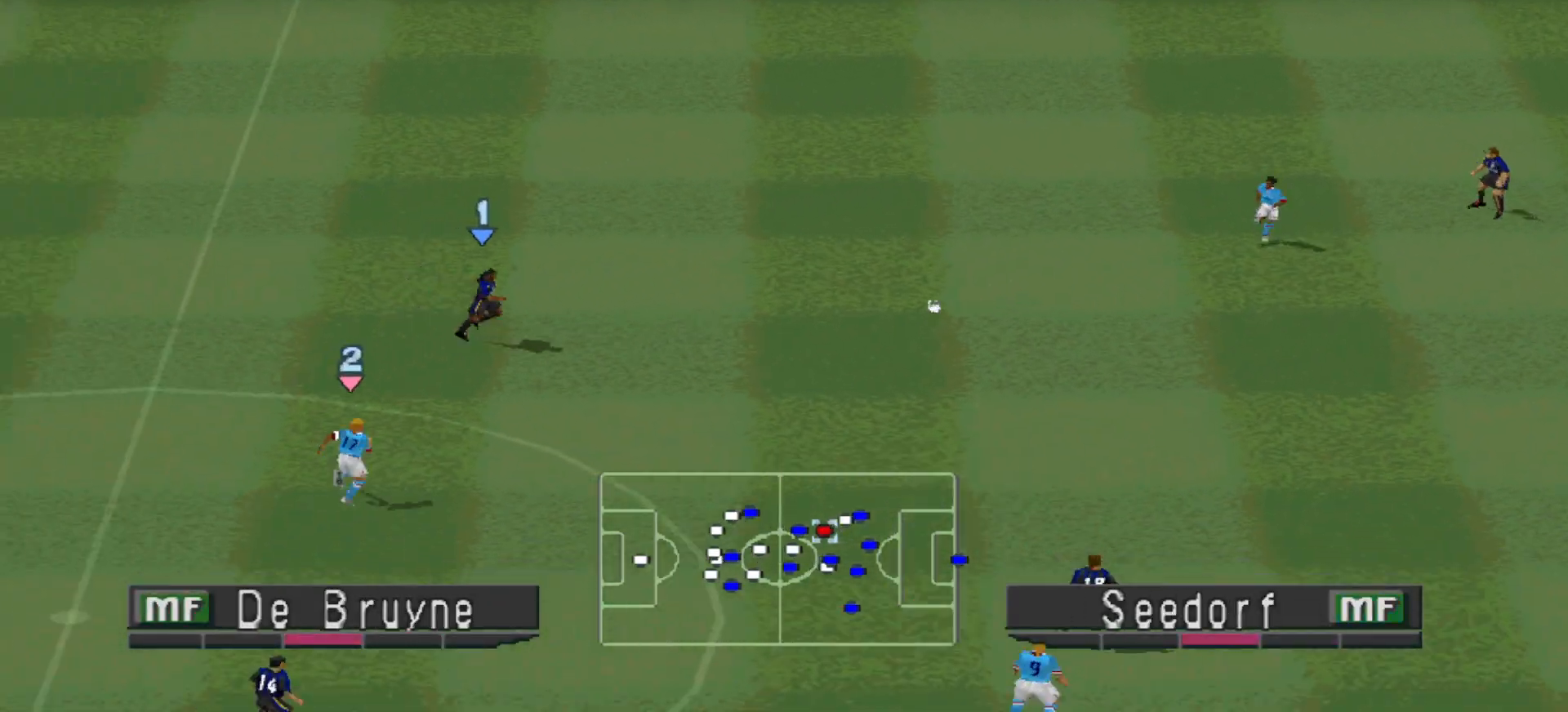
{"buttons": ["DPAD_UP"], "events": [[100, "DPAD_RIGHT", "up"], [167, "R1", "up"]]}
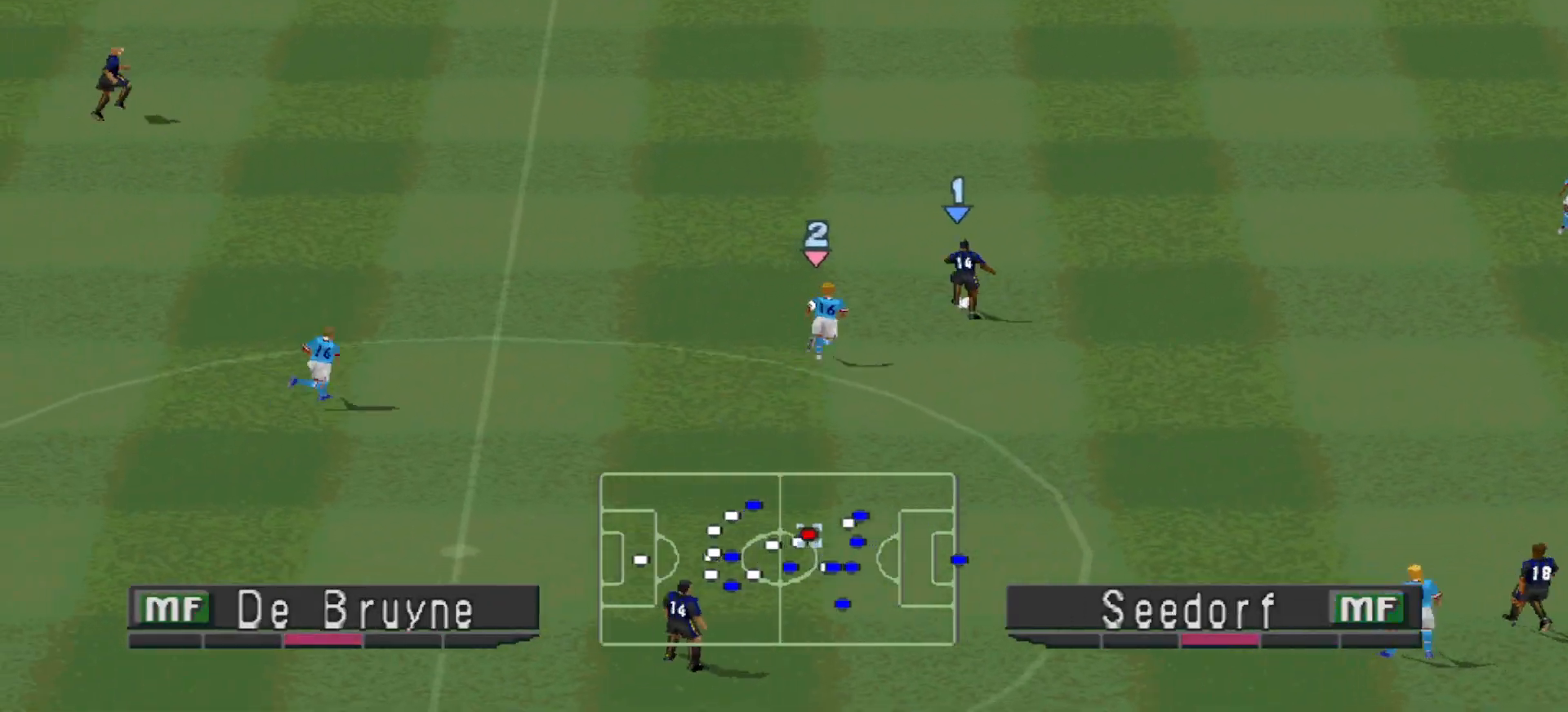
{"buttons": ["CROSS", "DPAD_UP", "DPAD_LEFT"], "events": [[200, "DPAD_LEFT", "down"], [400, "CROSS", "down"]]}
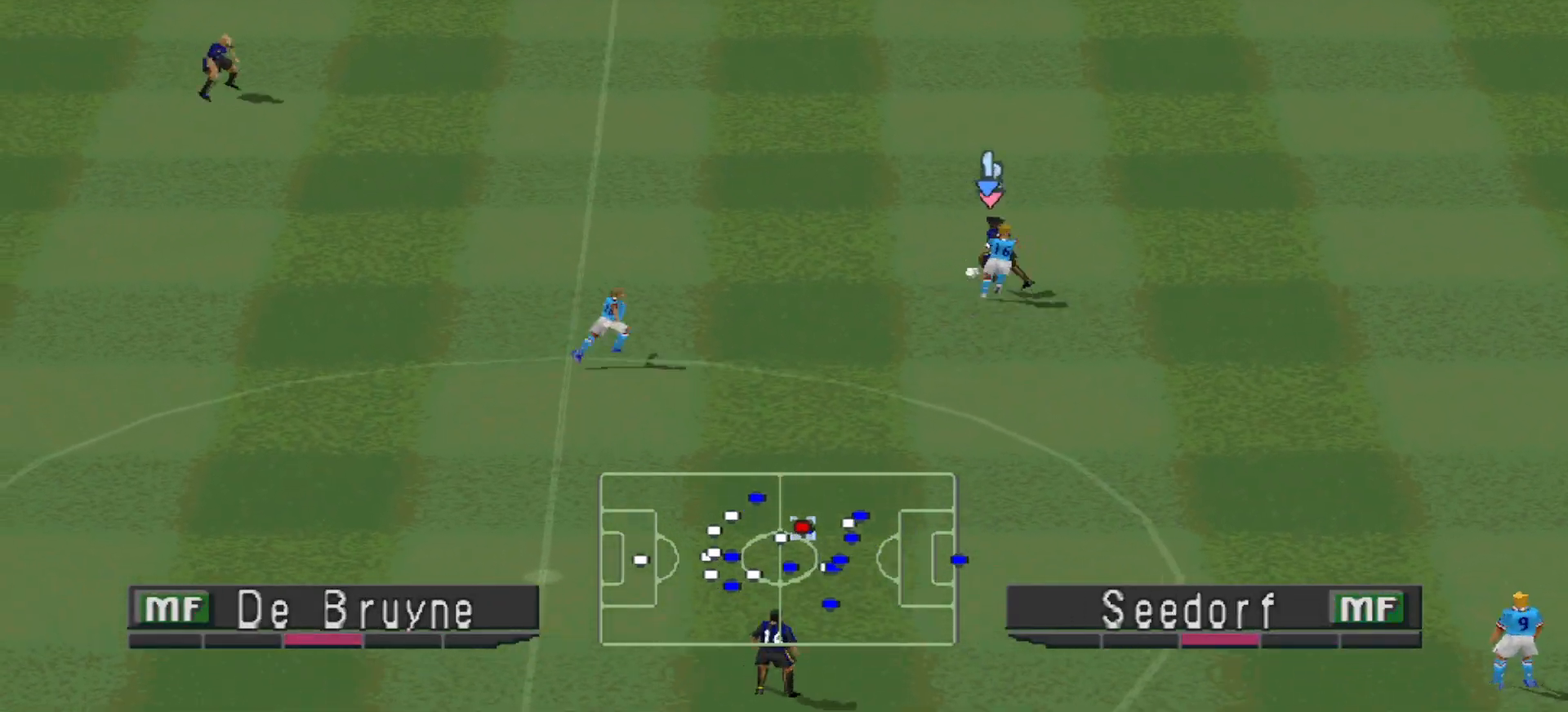
{"buttons": ["R1", "DPAD_DOWN", "DPAD_RIGHT"], "events": [[267, "DPAD_LEFT", "up"], [333, "CROSS", "up"], [333, "DPAD_UP", "up"], [467, "DPAD_DOWN", "down"], [467, "DPAD_RIGHT", "down"], [467, "R1", "down"]]}
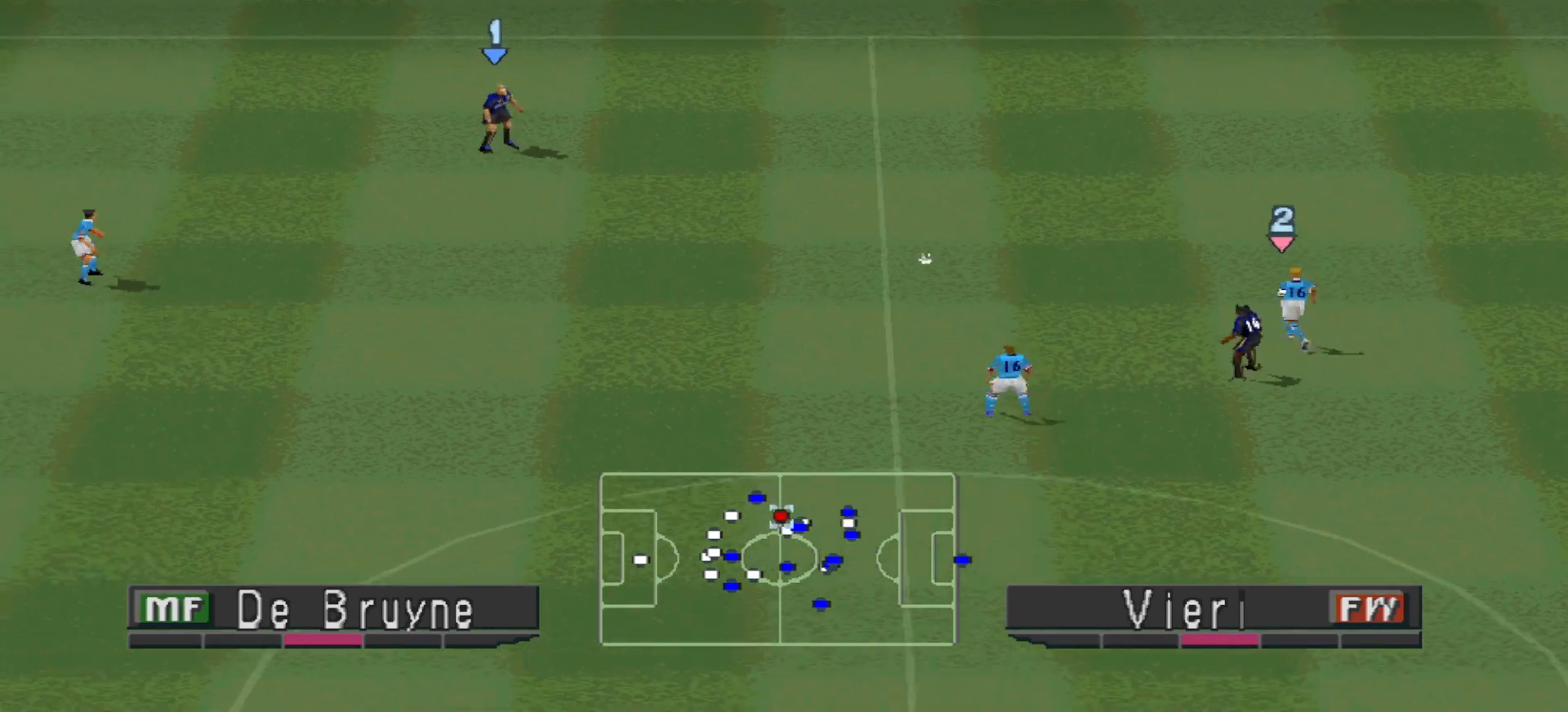
{"buttons": ["DPAD_DOWN"], "events": [[100, "DPAD_RIGHT", "up"], [233, "R1", "up"]]}
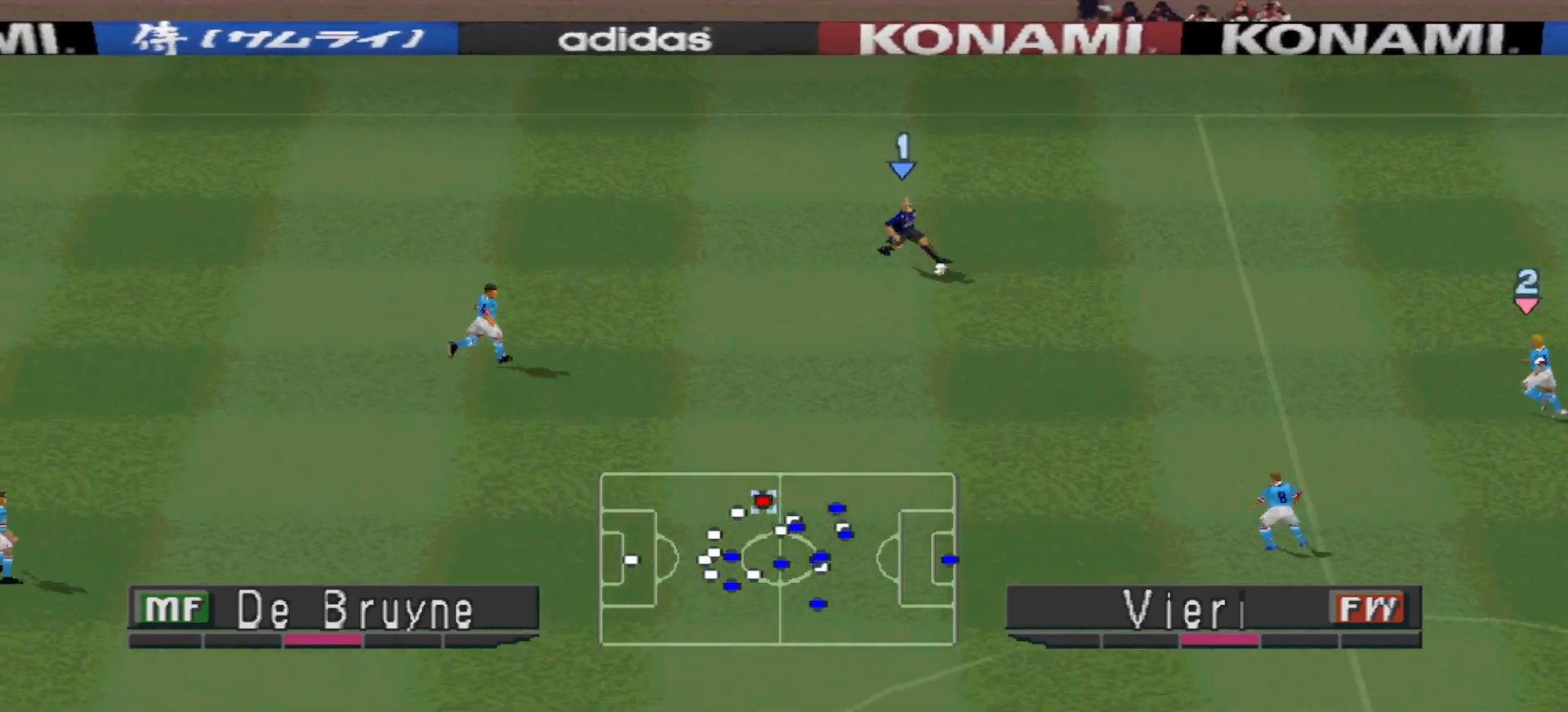
{"buttons": ["DPAD_DOWN"], "events": []}
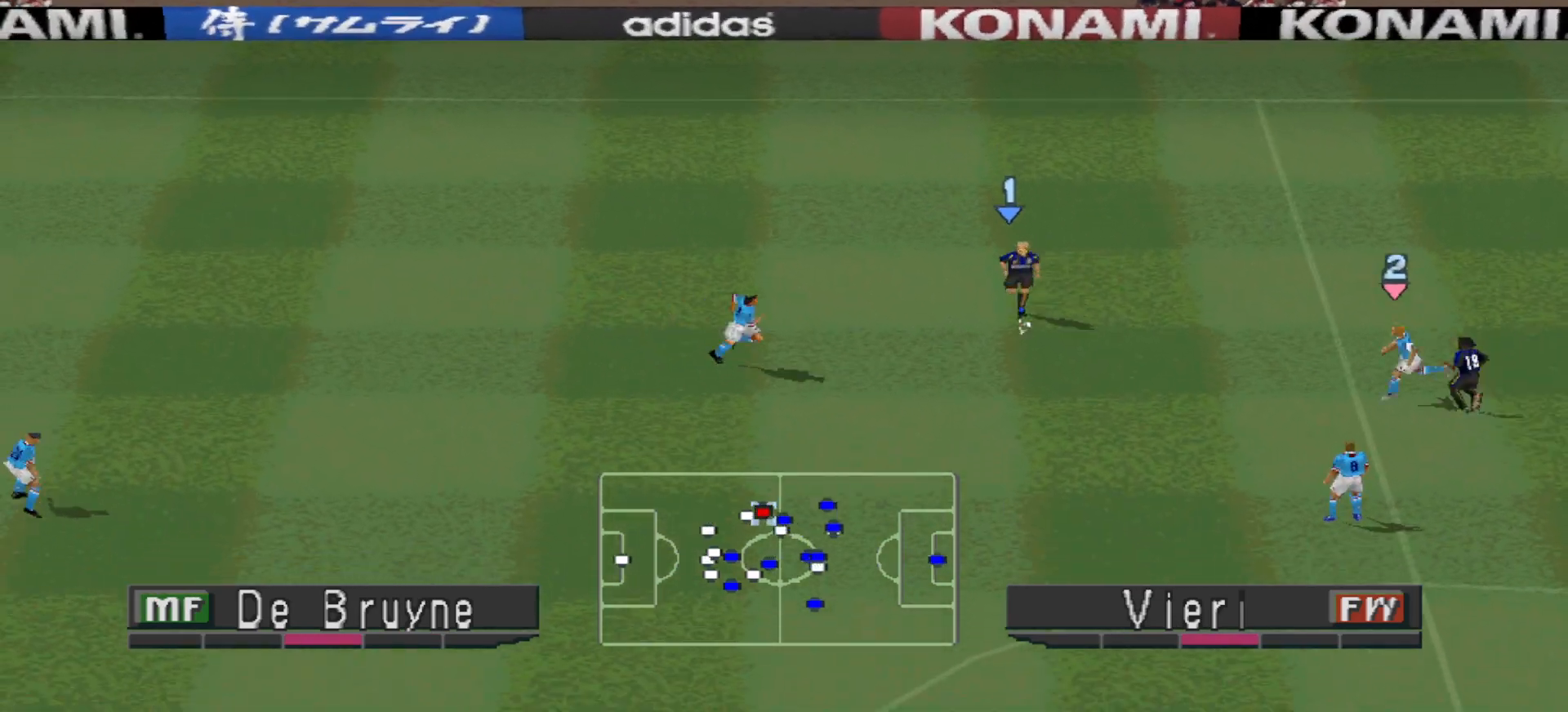
{"buttons": ["CROSS", "DPAD_DOWN"], "events": [[333, "CROSS", "down"]]}
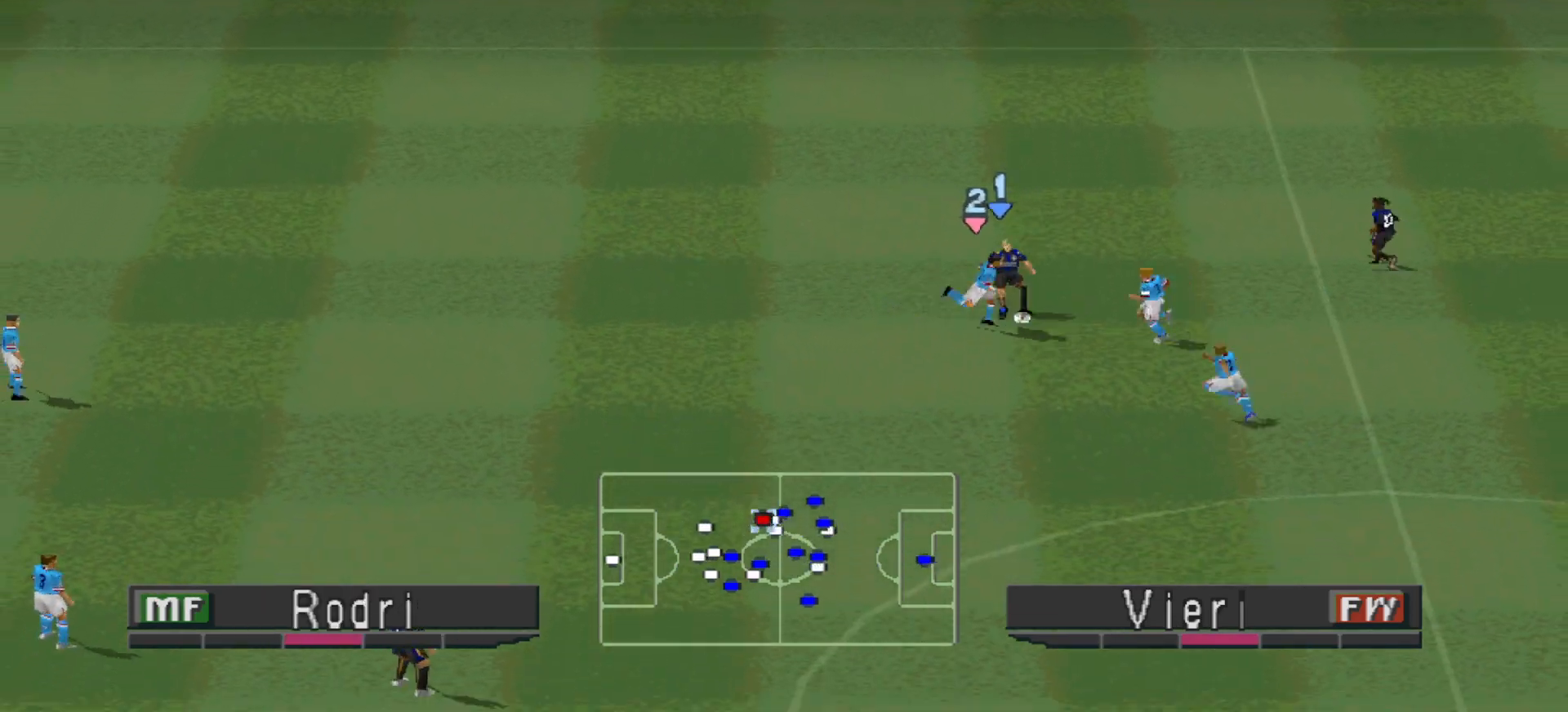
{"buttons": ["L1", "R1", "DPAD_UP"], "events": [[67, "CROSS", "up"], [200, "DPAD_DOWN", "up"], [400, "R1", "down"], [467, "L1", "down"], [500, "DPAD_UP", "down"]]}
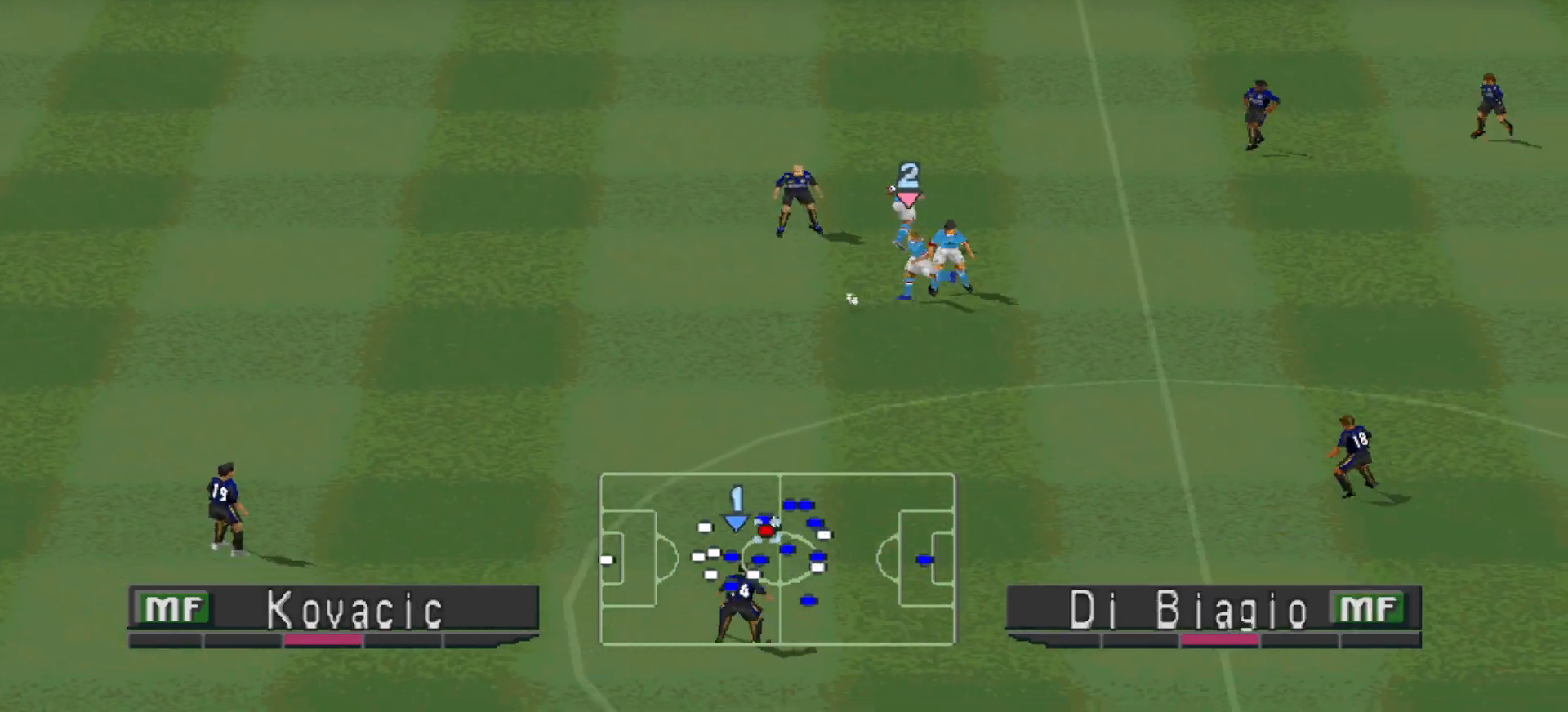
{"buttons": ["CROSS", "SQUARE", "R1"], "events": [[67, "CROSS", "down"], [100, "L1", "up"], [133, "DPAD_UP", "up"], [167, "SQUARE", "down"]]}
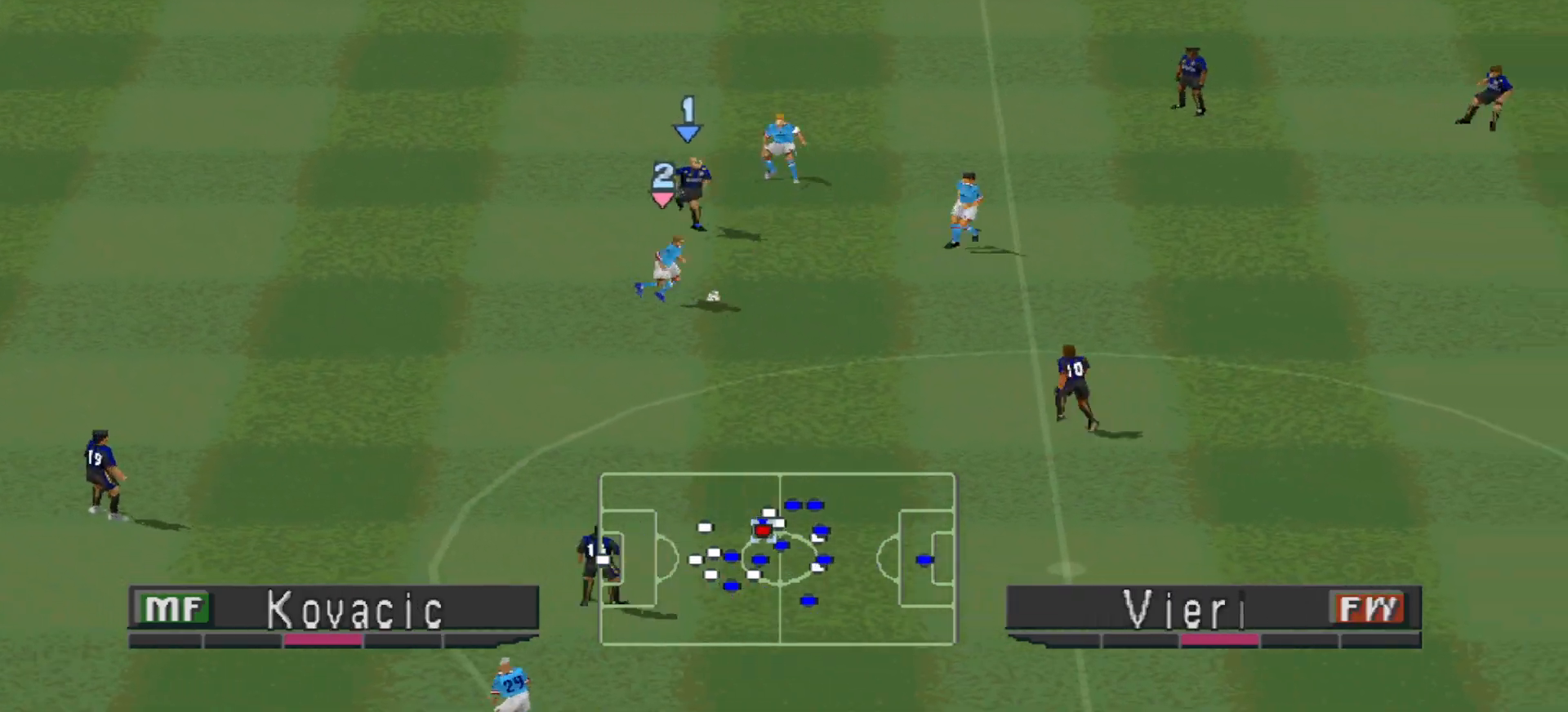
{"buttons": ["CROSS", "SQUARE", "R1"], "events": [[133, "L1", "down"], [300, "L1", "up"]]}
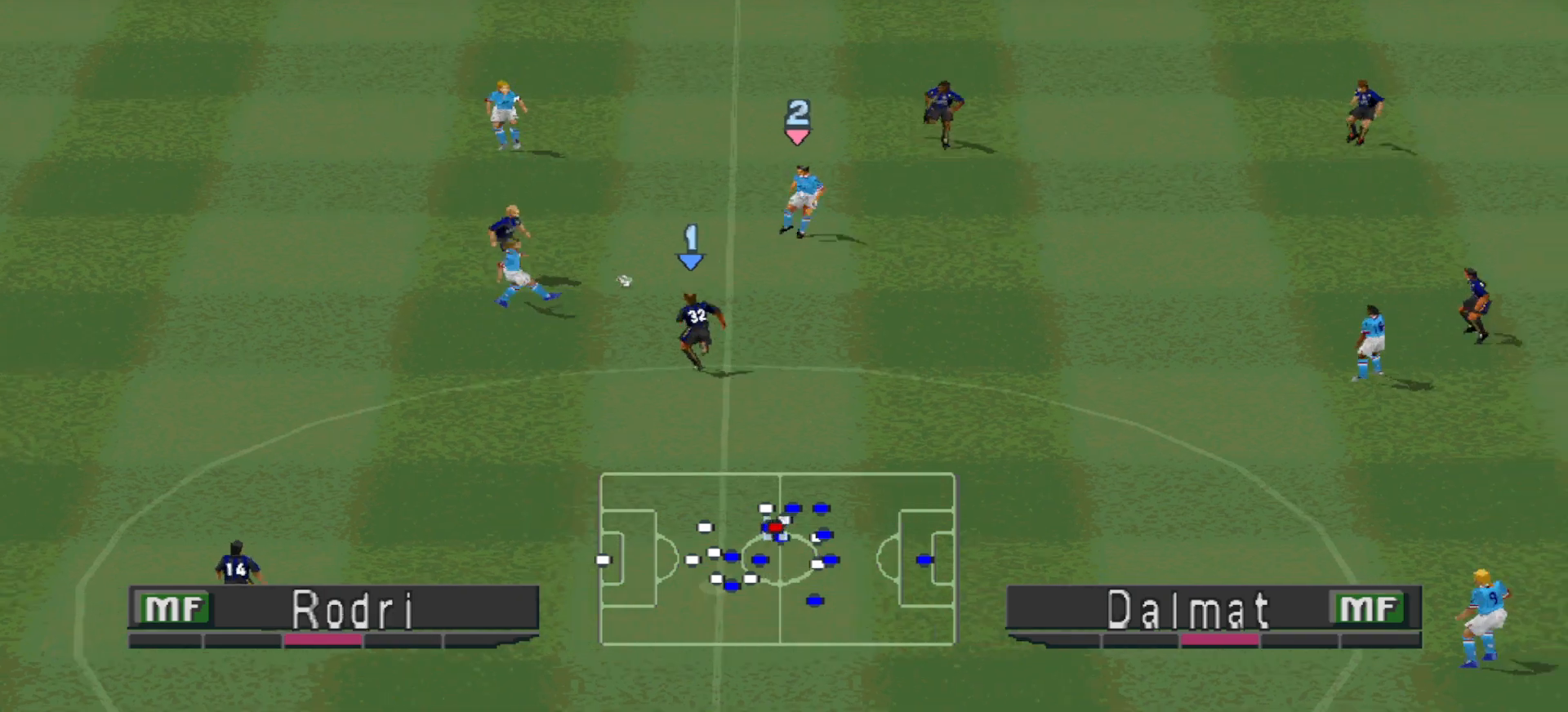
{"buttons": ["CROSS", "SQUARE", "R1"], "events": [[200, "L1", "down"], [333, "L1", "up"]]}
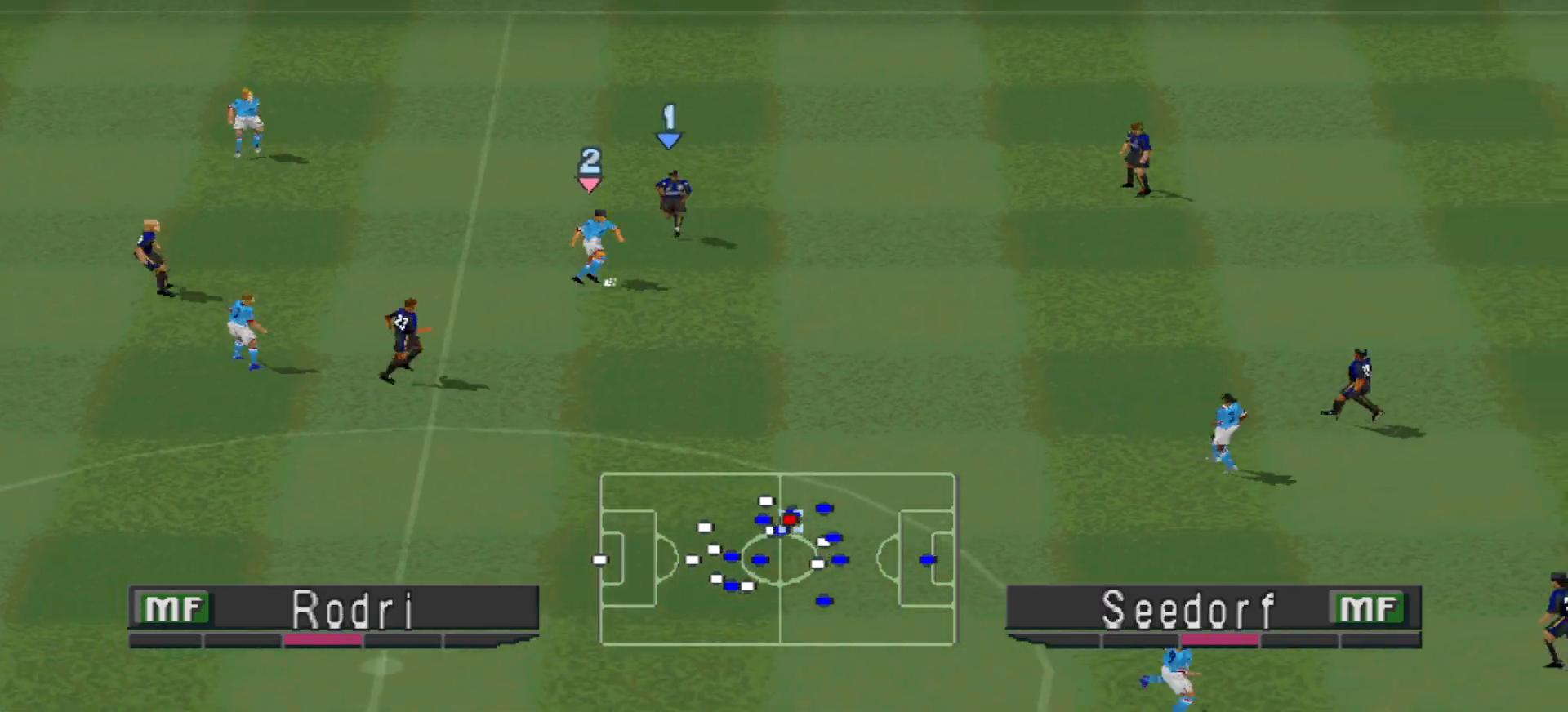
{"buttons": ["CROSS", "SQUARE", "R1"], "events": [[267, "L1", "down"], [400, "L1", "up"]]}
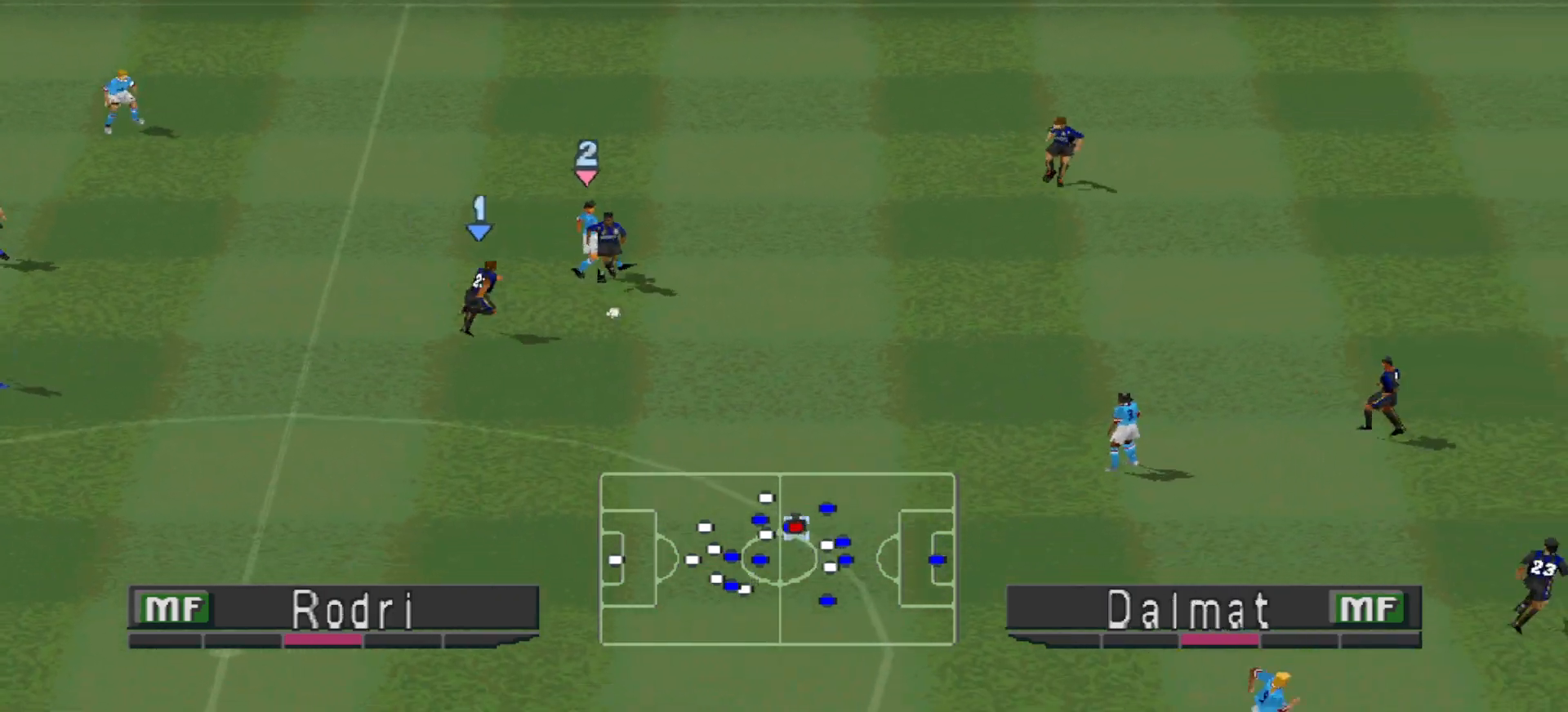
{"buttons": ["R1", "DPAD_DOWN"], "events": [[200, "DPAD_DOWN", "down"], [300, "L1", "down"], [400, "SQUARE", "up"], [433, "CROSS", "up"], [433, "L1", "up"]]}
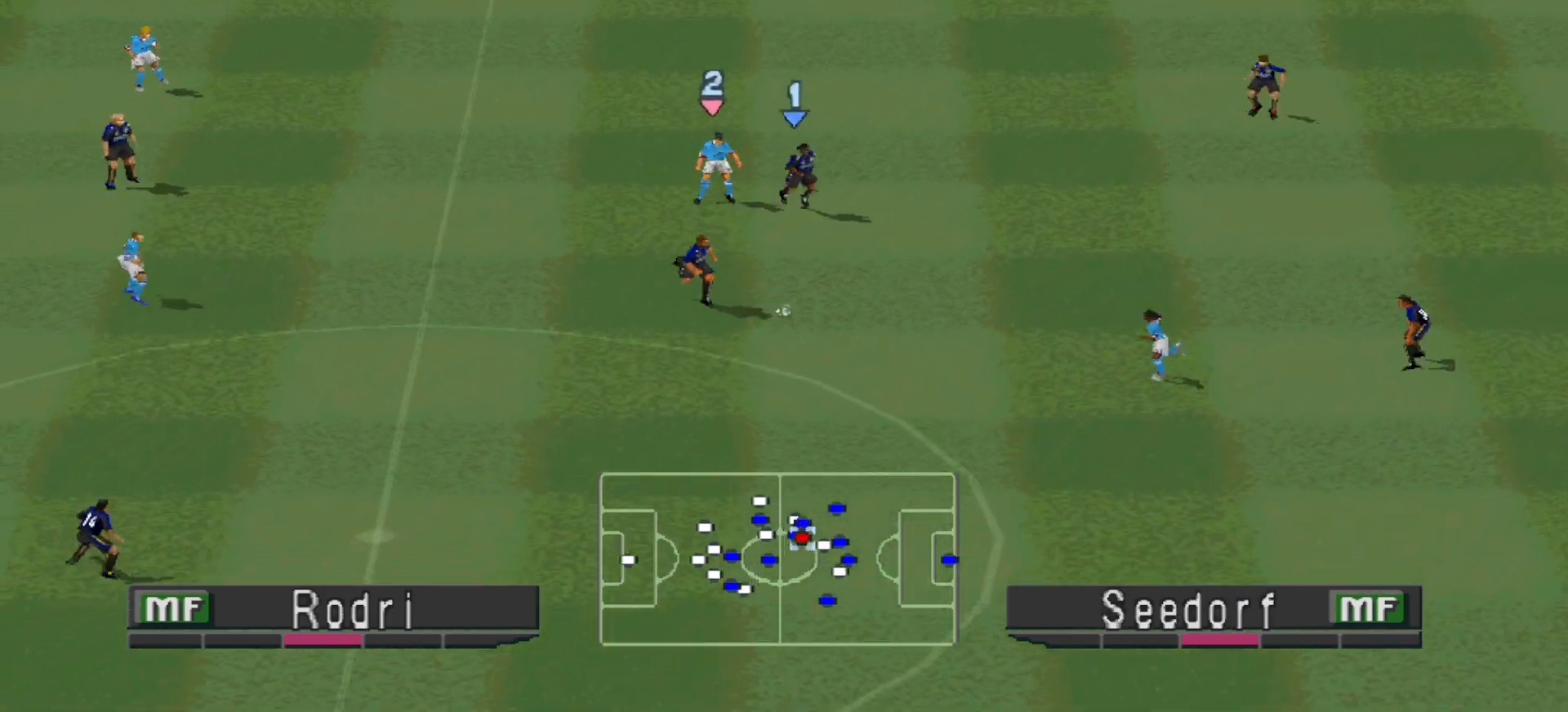
{"buttons": ["CROSS", "DPAD_DOWN", "DPAD_LEFT"], "events": [[133, "L1", "down"], [200, "DPAD_LEFT", "down"], [267, "L1", "up"], [333, "R1", "up"], [500, "CROSS", "down"]]}
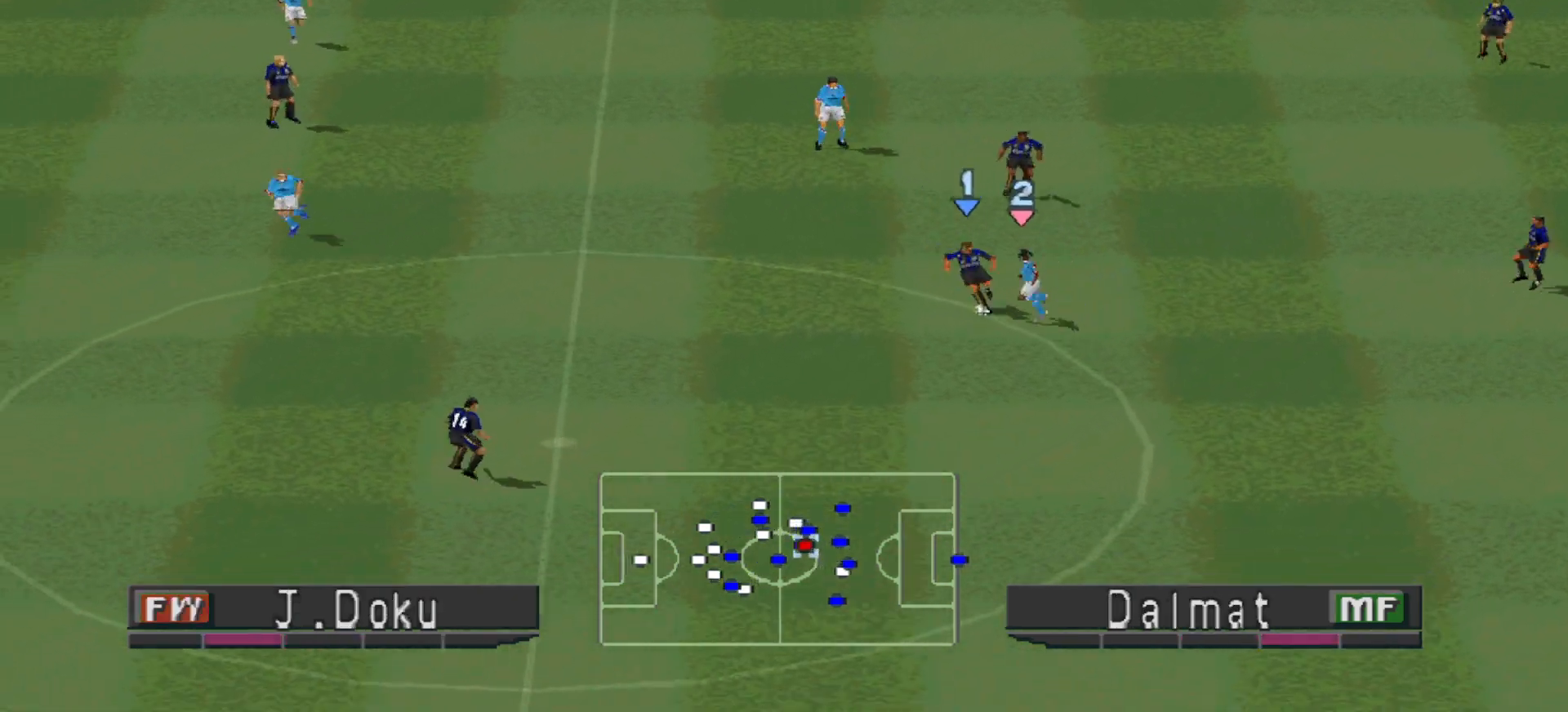
{"buttons": ["CROSS", "DPAD_DOWN", "DPAD_LEFT"], "events": [[133, "CROSS", "up"], [167, "CROSS", "down"]]}
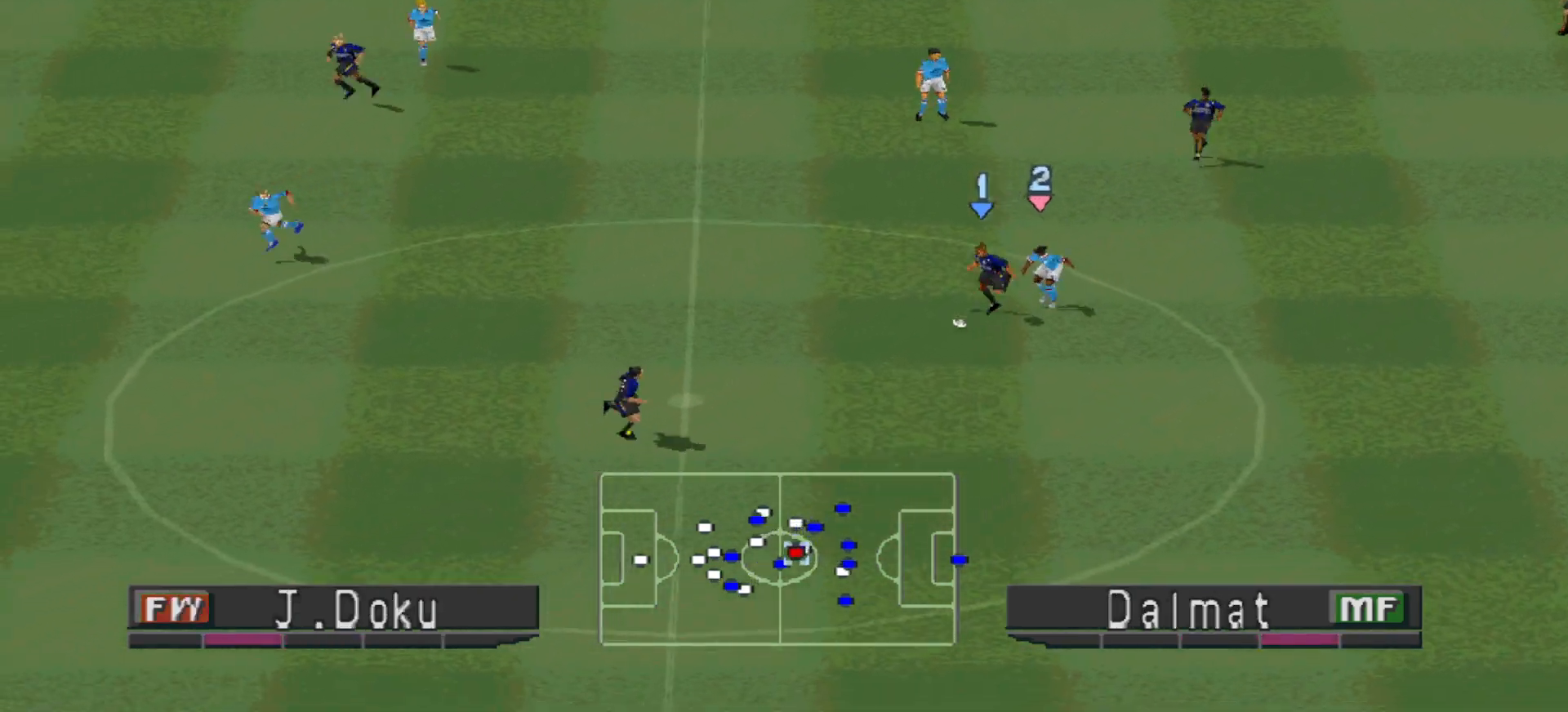
{"buttons": ["DPAD_DOWN", "DPAD_LEFT"], "events": [[233, "CROSS", "up"]]}
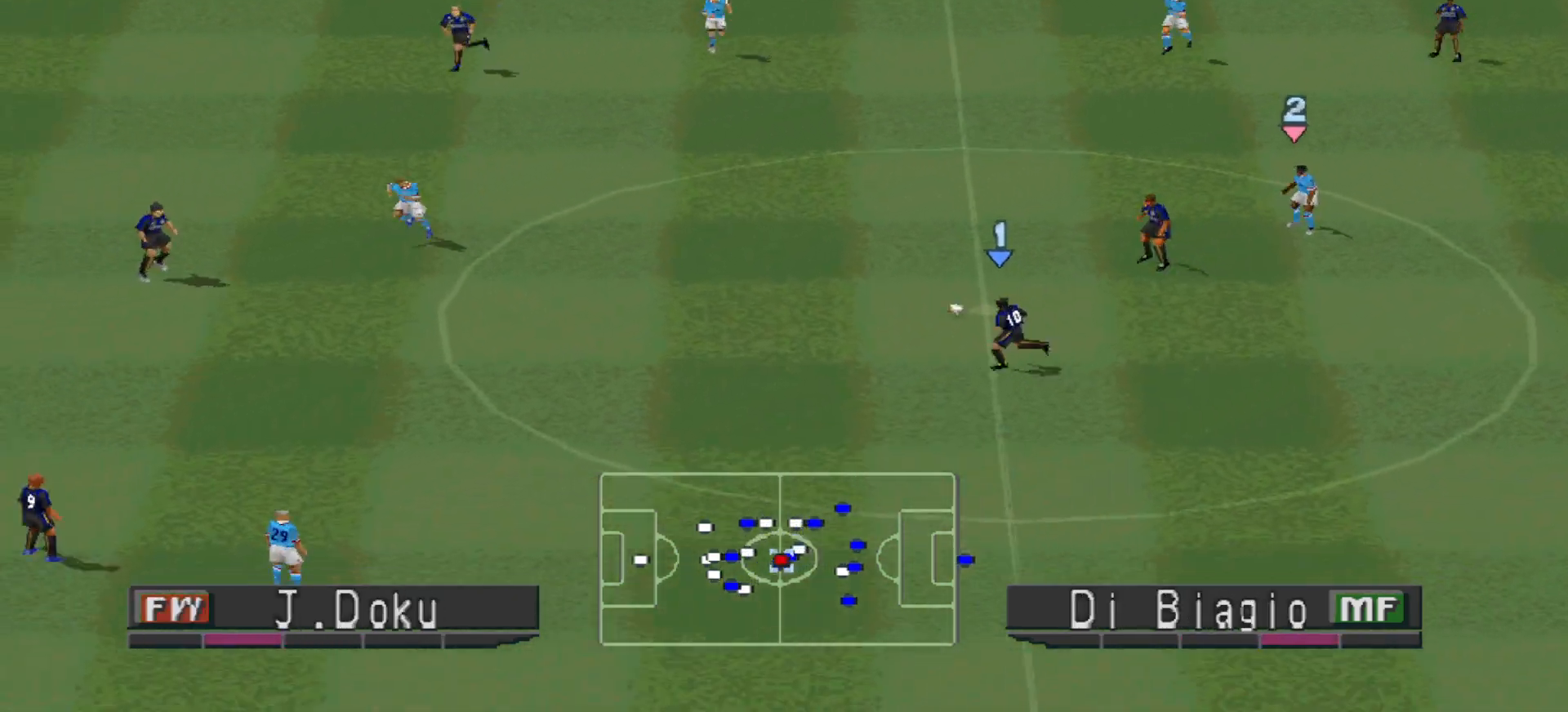
{"buttons": ["CROSS", "DPAD_DOWN", "DPAD_LEFT"], "events": [[367, "CROSS", "down"], [467, "CROSS", "up"], [500, "CROSS", "down"]]}
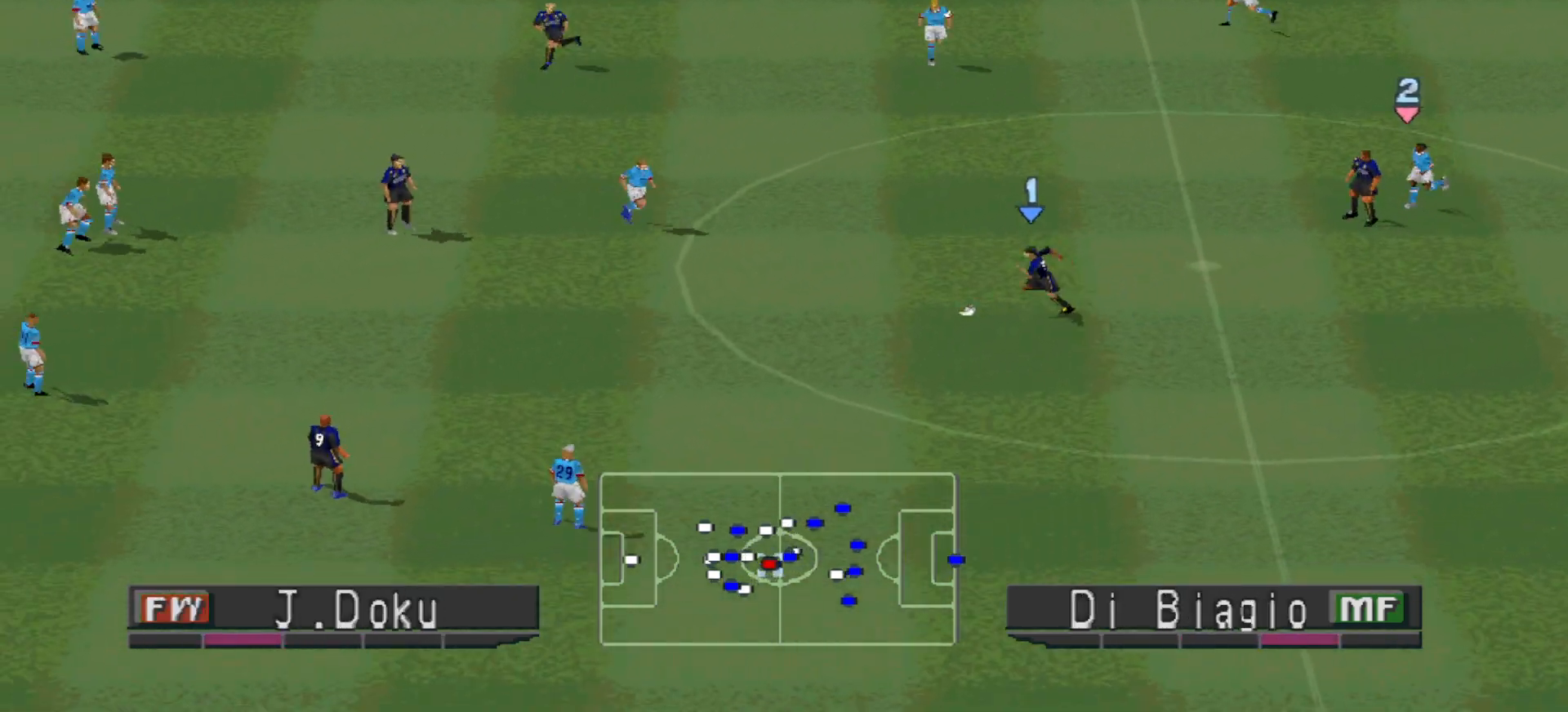
{"buttons": ["CROSS", "DPAD_DOWN", "DPAD_LEFT"], "events": [[67, "CROSS", "up"], [100, "CROSS", "down"], [167, "CROSS", "up"], [233, "CROSS", "down"], [300, "CROSS", "up"], [333, "CROSS", "down"]]}
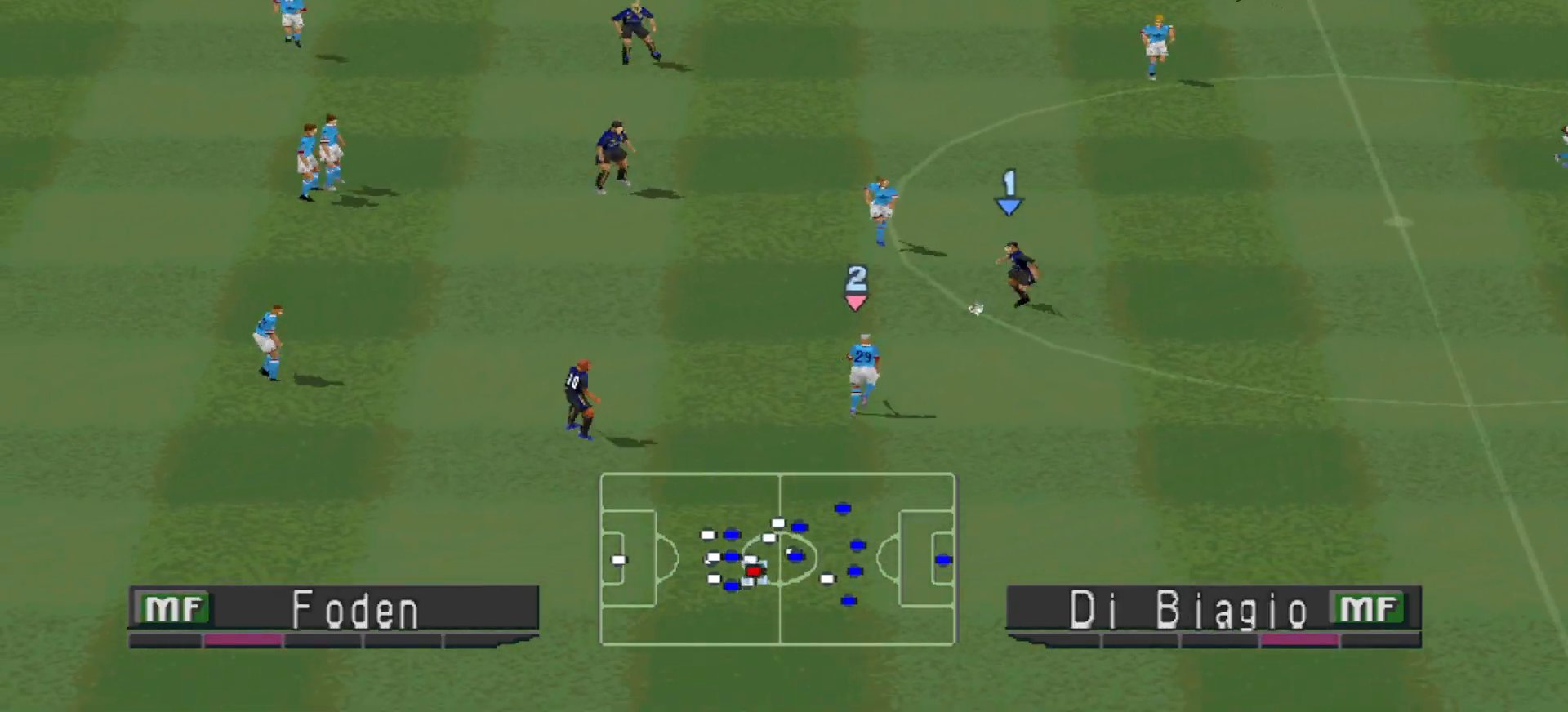
{"buttons": ["DPAD_UP"], "events": [[33, "CROSS", "up"], [167, "DPAD_DOWN", "up"], [433, "DPAD_LEFT", "up"], [467, "DPAD_UP", "down"]]}
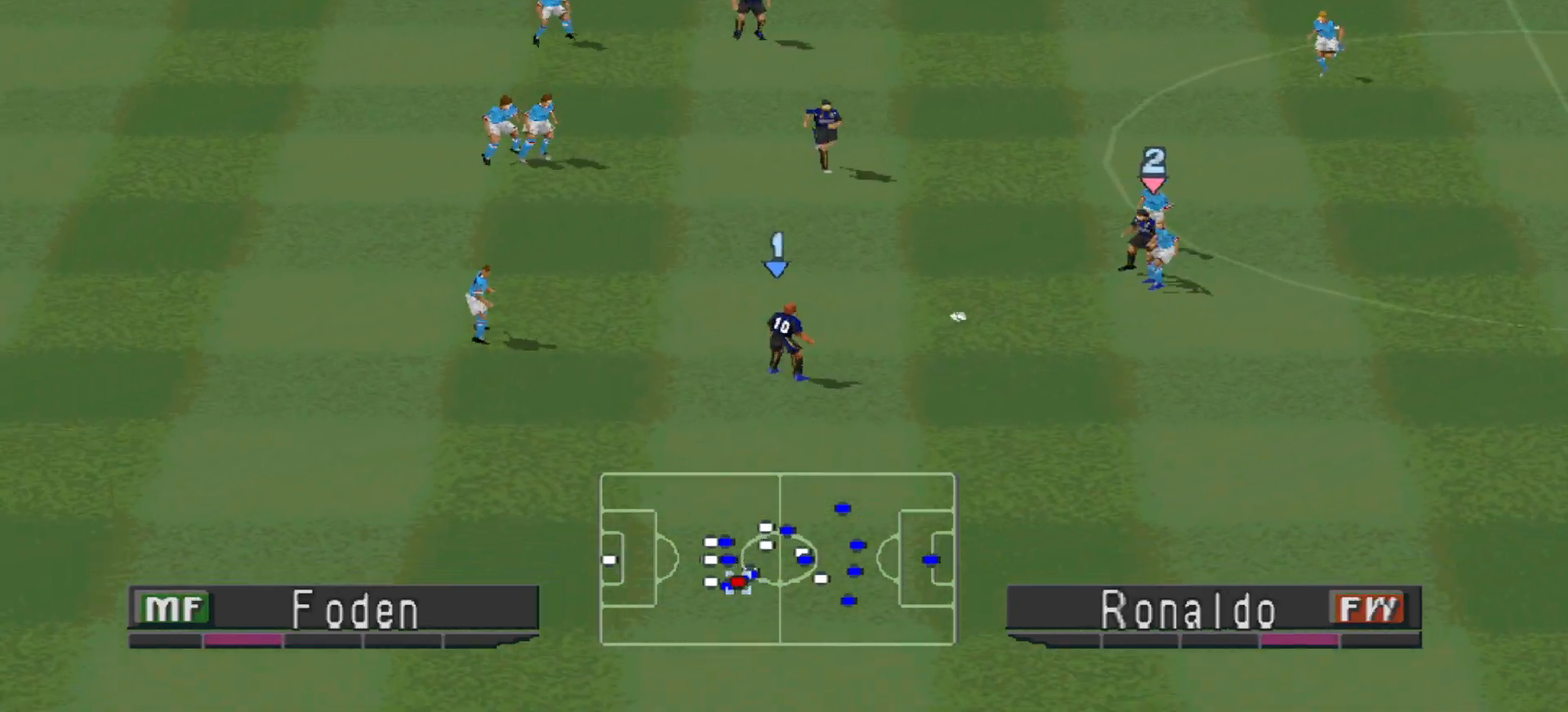
{"buttons": ["DPAD_UP"], "events": [[33, "CROSS", "down"], [167, "CROSS", "up"]]}
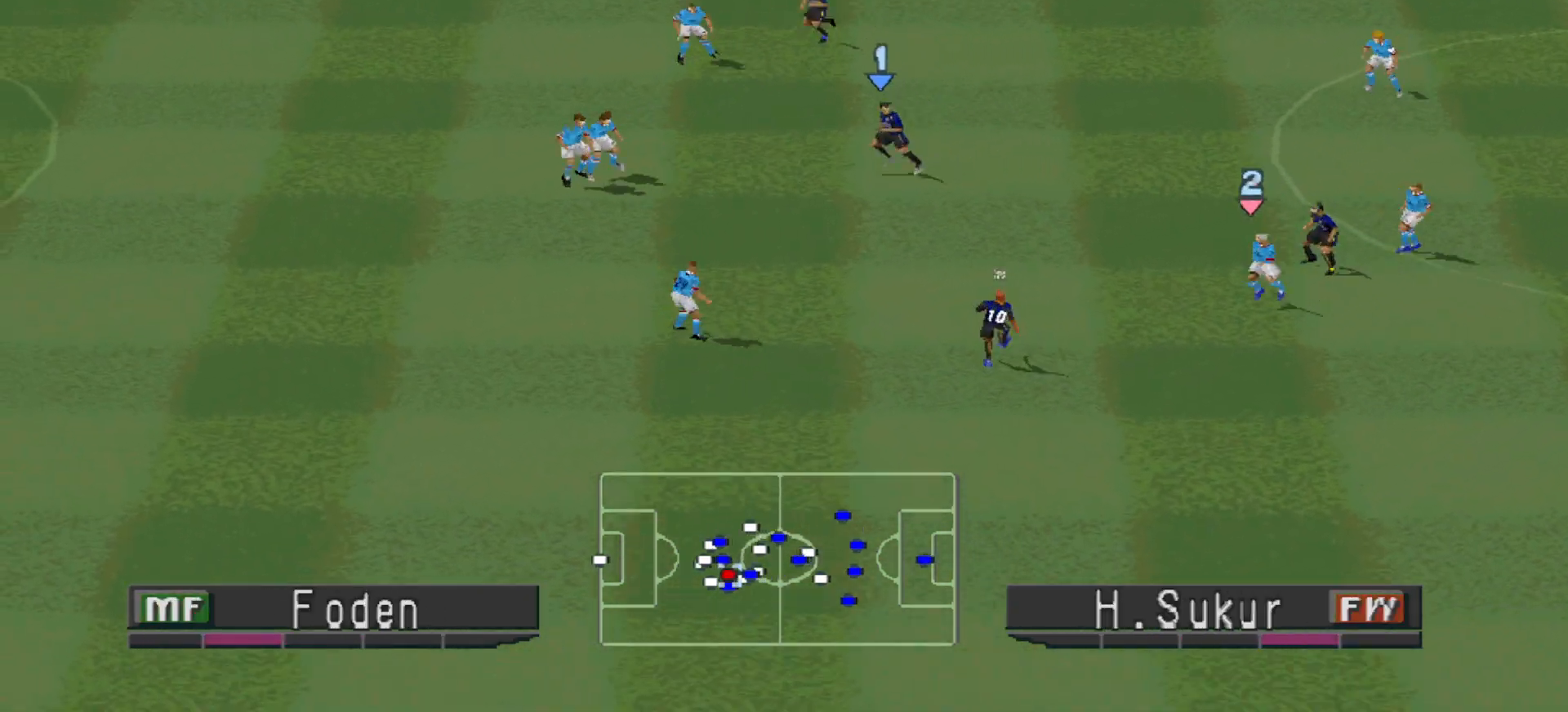
{"buttons": ["DPAD_UP", "DPAD_LEFT"], "events": [[333, "DPAD_LEFT", "down"]]}
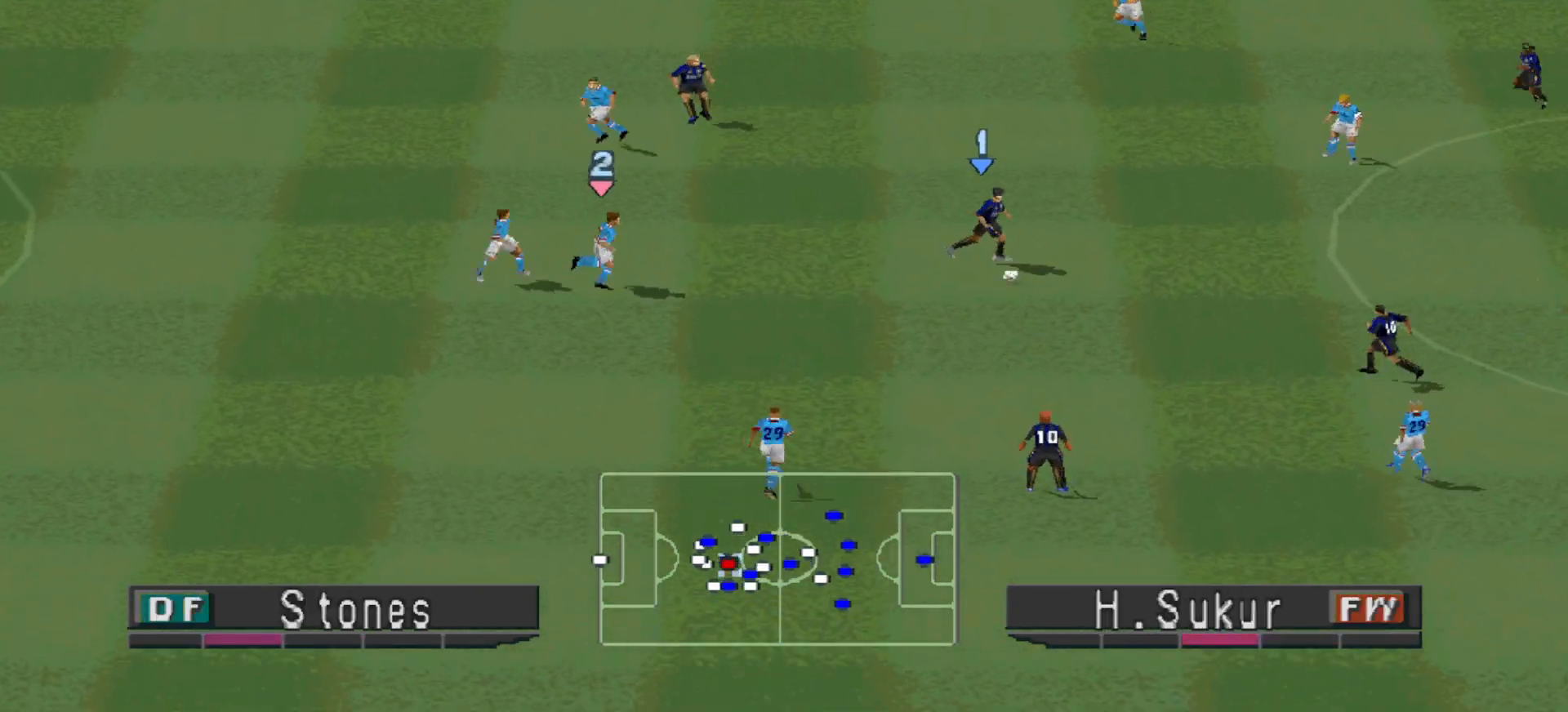
{"buttons": ["DPAD_UP", "DPAD_LEFT"], "events": [[167, "DPAD_LEFT", "up"], [200, "L1", "down"], [233, "TRIANGLE", "down"], [300, "L1", "up"], [333, "TRIANGLE", "up"], [367, "DPAD_LEFT", "down"]]}
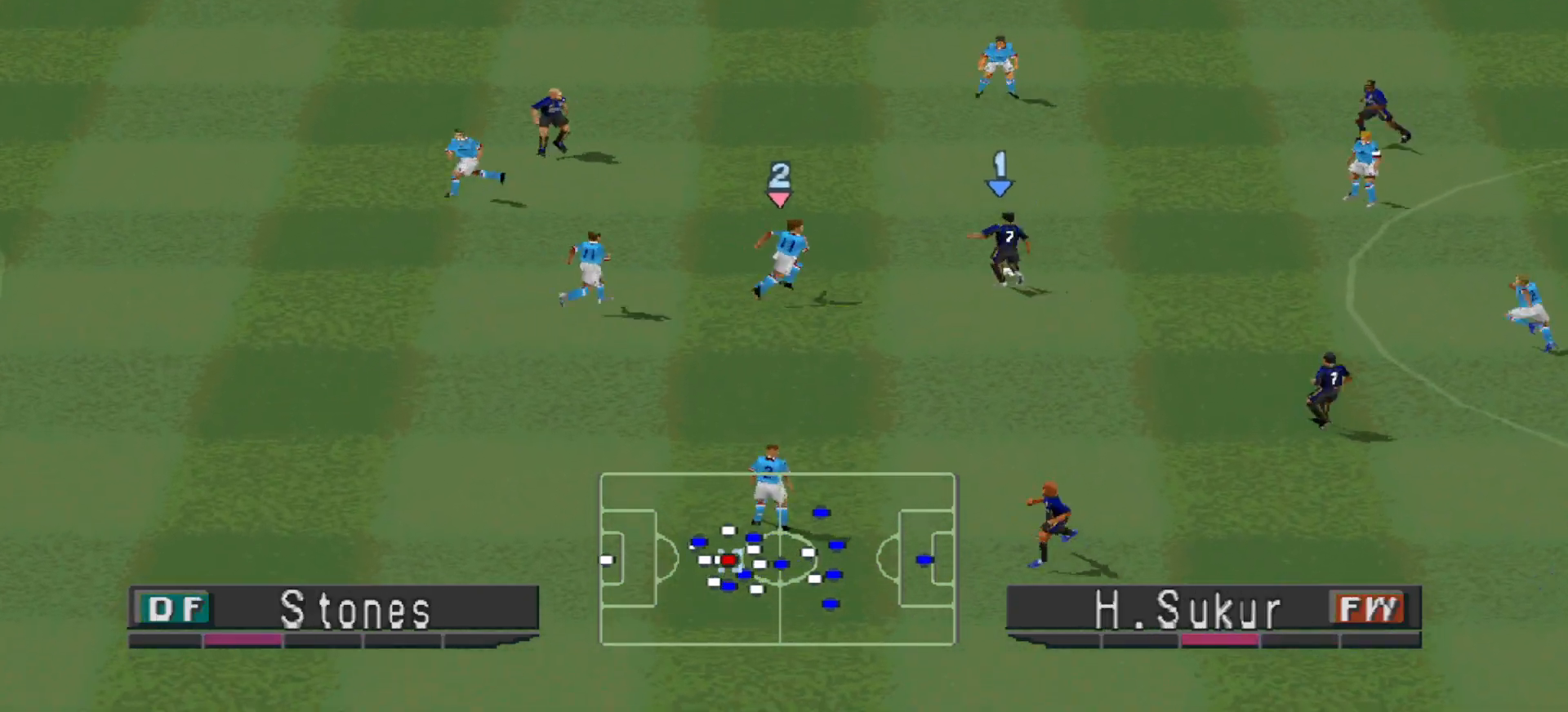
{"buttons": ["R1", "DPAD_UP", "DPAD_LEFT"], "events": [[133, "R1", "down"], [300, "DPAD_UP", "up"], [367, "DPAD_UP", "down"]]}
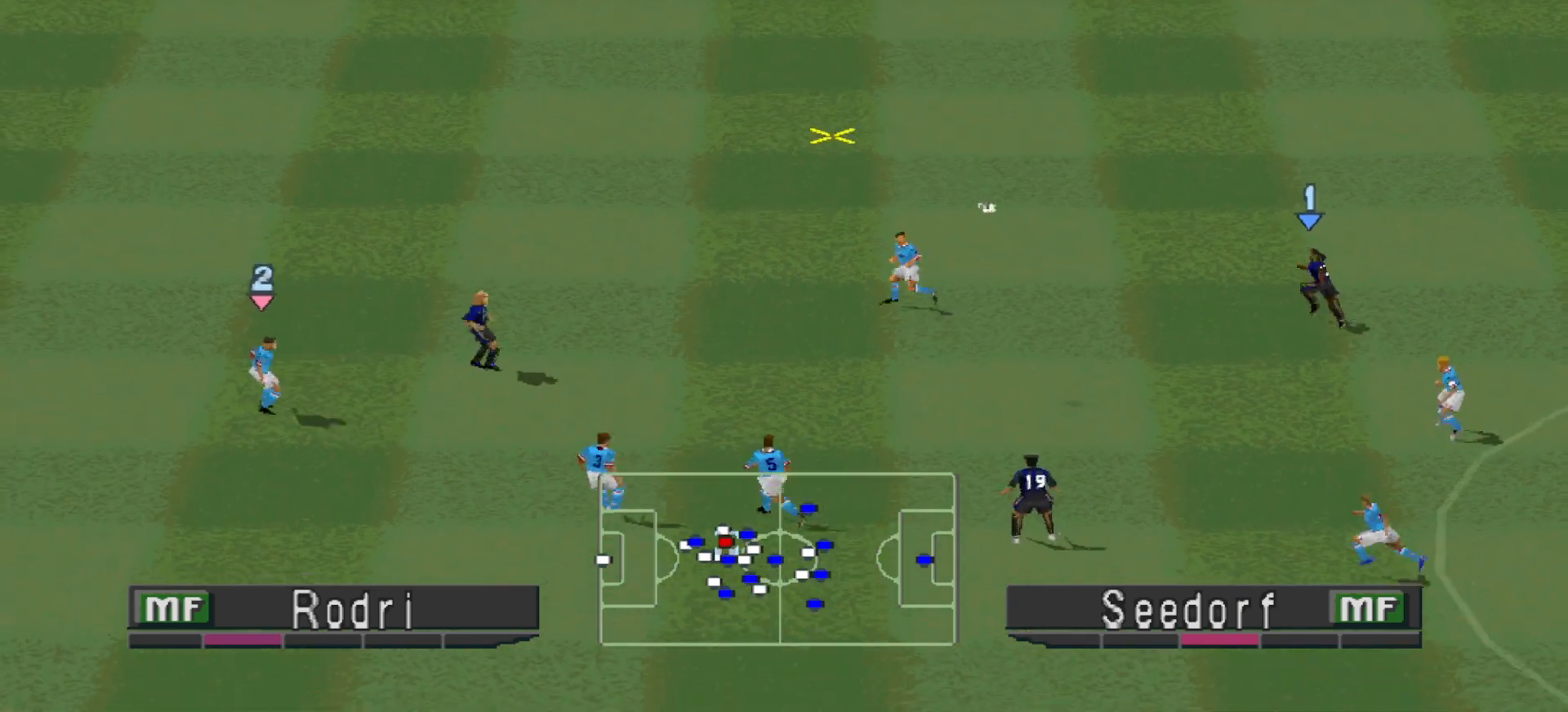
{"buttons": ["R1", "DPAD_UP", "DPAD_LEFT"], "events": [[133, "DPAD_UP", "up"], [367, "DPAD_UP", "down"]]}
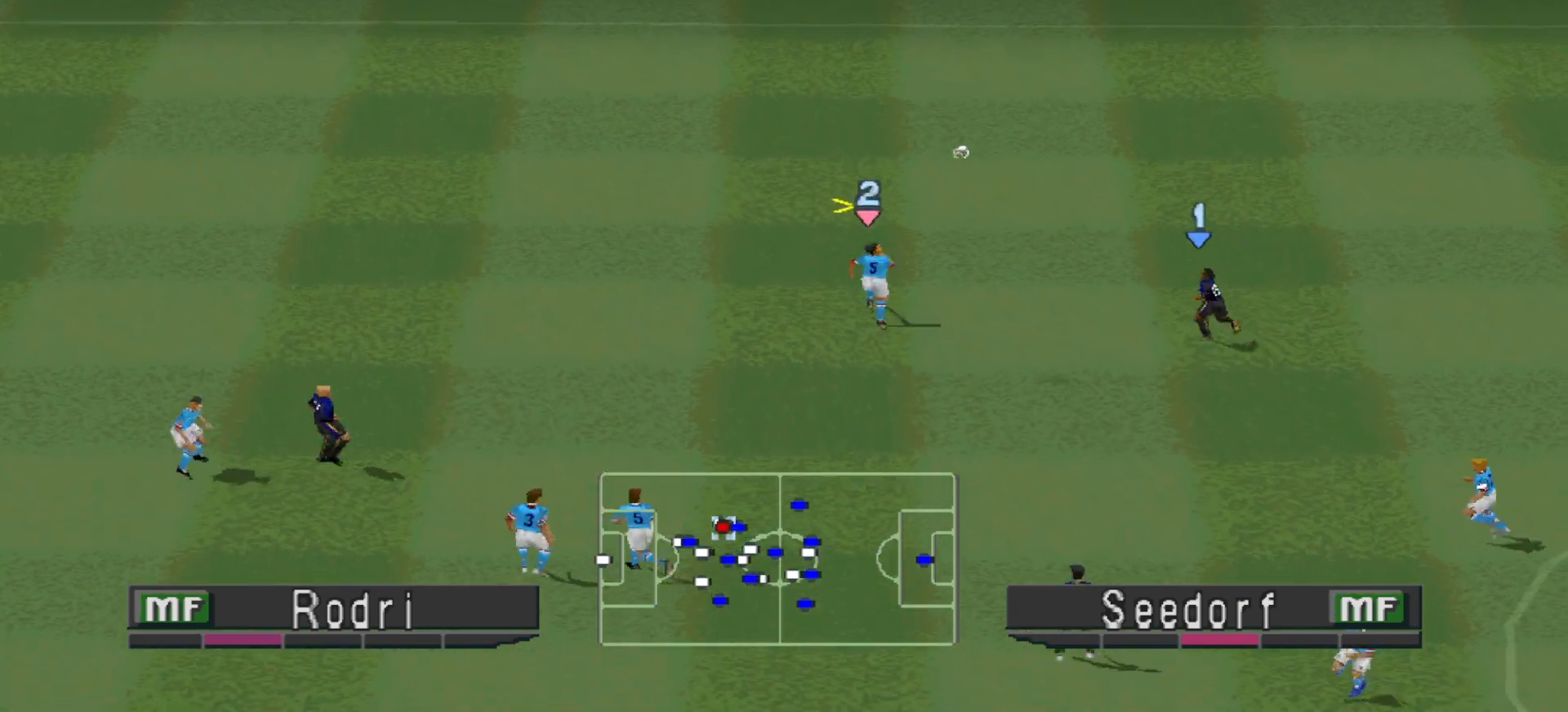
{"buttons": ["R1", "DPAD_UP"], "events": [[267, "DPAD_LEFT", "up"]]}
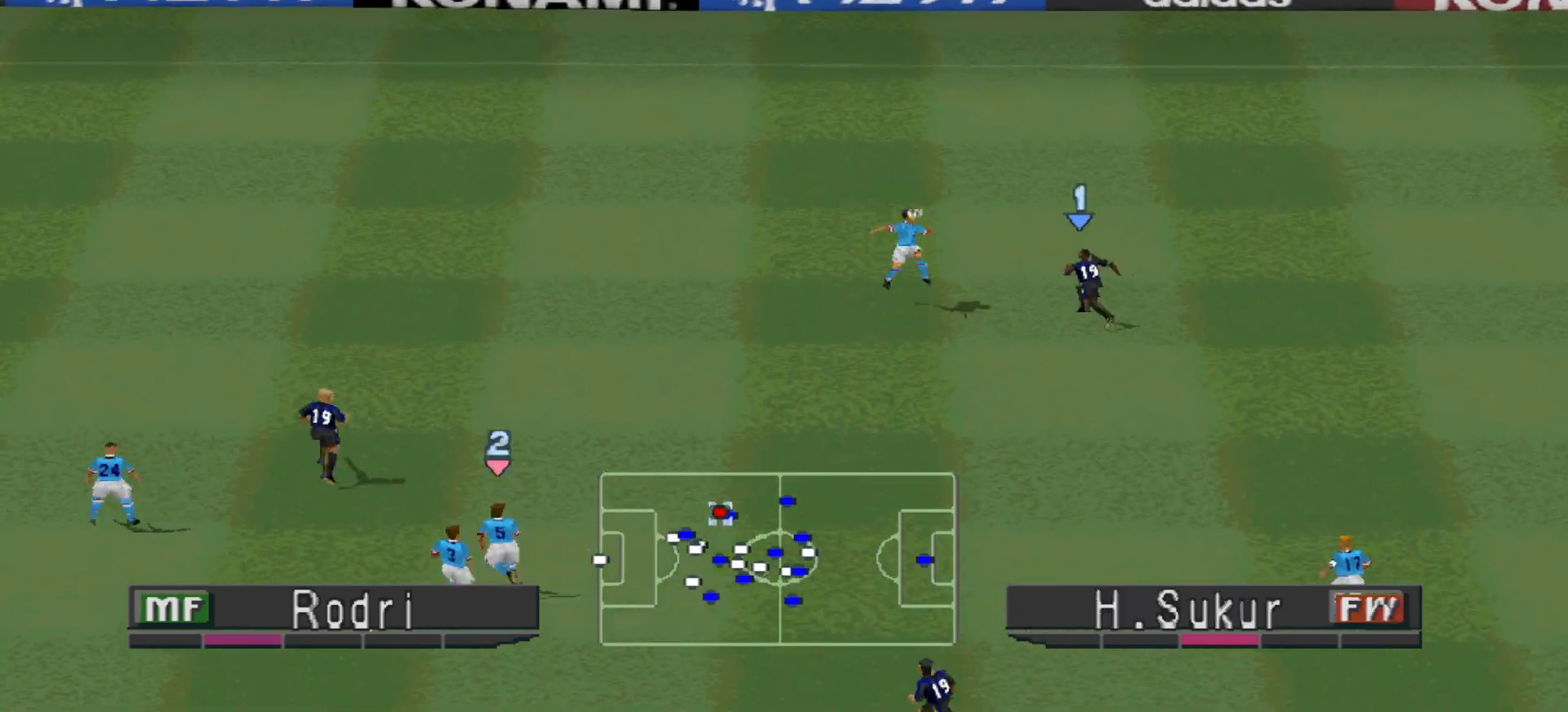
{"buttons": ["CROSS", "L1", "R1"], "events": [[167, "CROSS", "down"], [333, "DPAD_UP", "up"], [400, "L1", "down"]]}
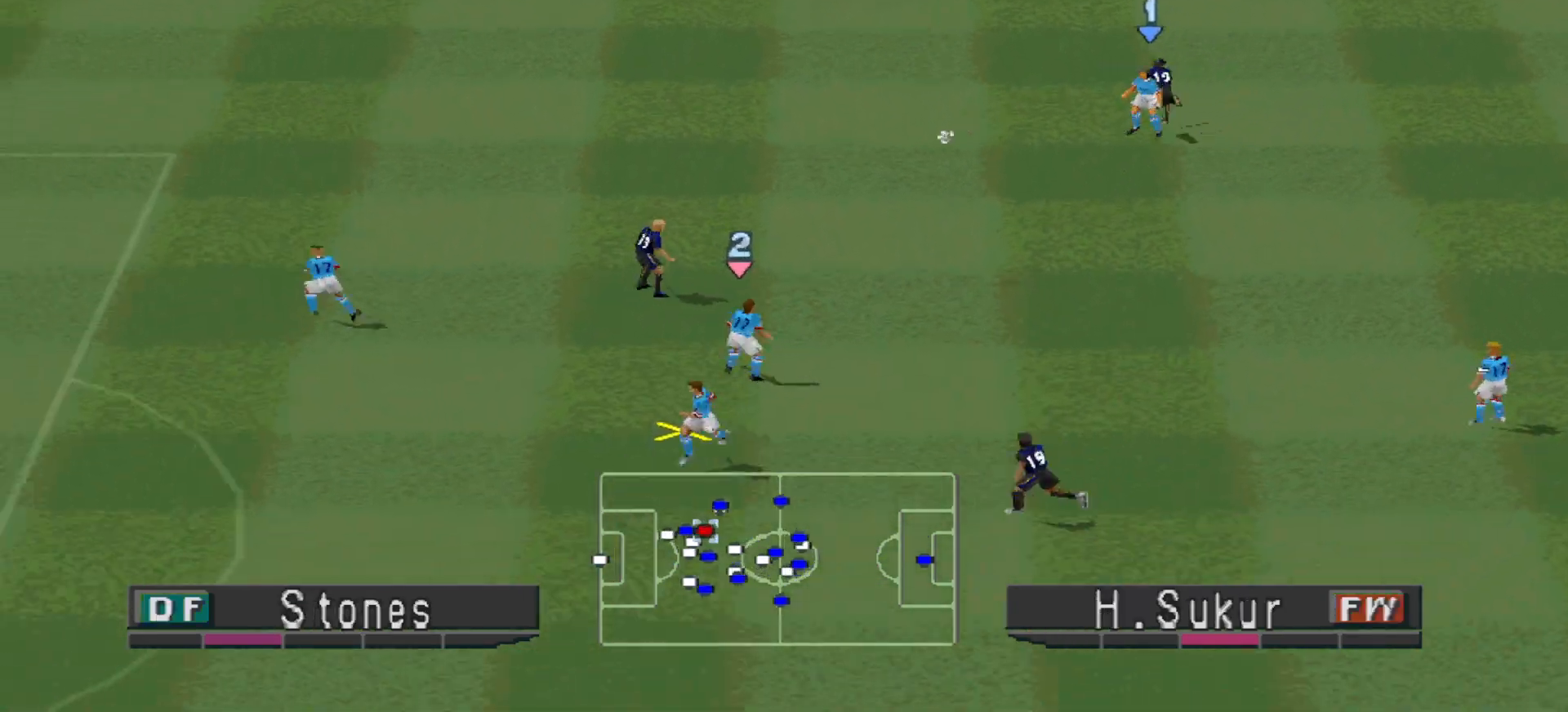
{"buttons": ["CROSS", "SQUARE", "R1"], "events": [[33, "L1", "up"], [333, "SQUARE", "down"]]}